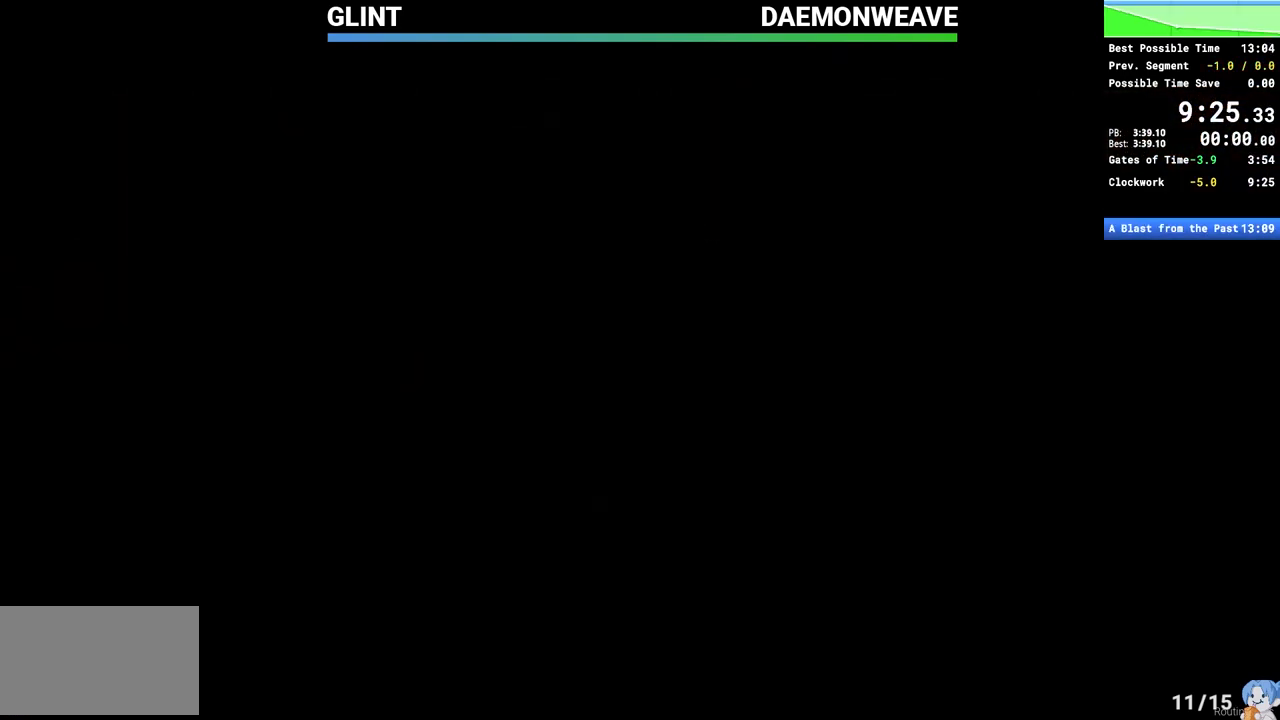
Gameplay with keyboard and mouse; each line is a JSON object with the keys and mouse buttons held at the frame after it. "events" lists presses ("down") and releases ("up") of "1", "2", "3", "4", "5", "a", "alt", "c", "caps_lock", "ctrl", "d", "e", "escape", "f", "q", "r", "s", "shift", "space", "tab", "v", "w", "x", "z", "mouse_left", "mouse_wheel", "mouse_right", "mouse_mb4" and "mouse_mb5" between this image and that frame as [ms after this image, input, new state], when the widget could be followed in between. "mouse_left", "mouse_wheel", "mouse_right", "mouse_mb4", "mouse_mb5" = the "left", "wheel", "right", "mb4", "mb5" buttons of the "mouse" list. No other keys are recorded. "wheel" means that the mouse wheel is clicked or scrolled. Mouse movement is not recorded.
{"keys": [], "mouse": [], "events": [[133, "escape", "down"], [217, "escape", "up"]]}
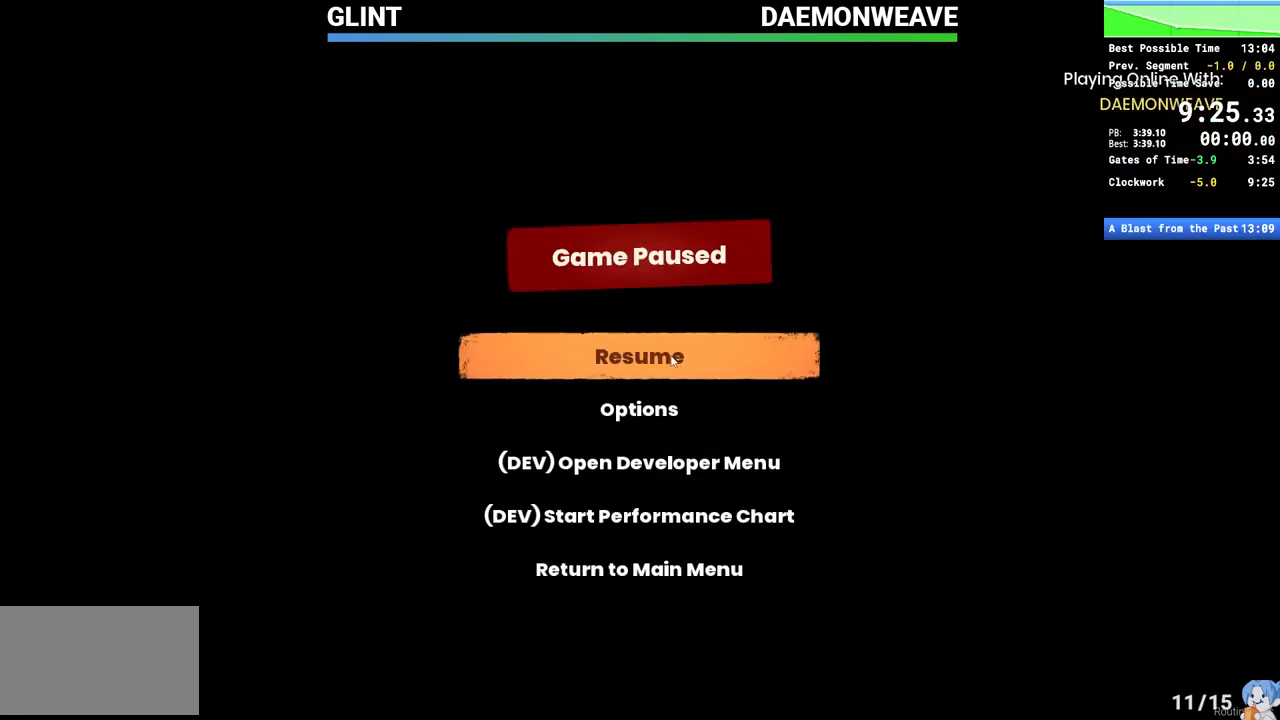
{"keys": [], "mouse": ["left"], "events": [[83, "mouse_left", "down"], [150, "escape", "down"], [150, "mouse_left", "up"], [217, "mouse_left", "down"], [233, "escape", "up"], [283, "escape", "down"], [300, "mouse_left", "up"], [367, "mouse_left", "down"], [383, "escape", "up"], [417, "escape", "down"], [433, "mouse_left", "up"], [467, "escape", "up"], [500, "mouse_left", "down"]]}
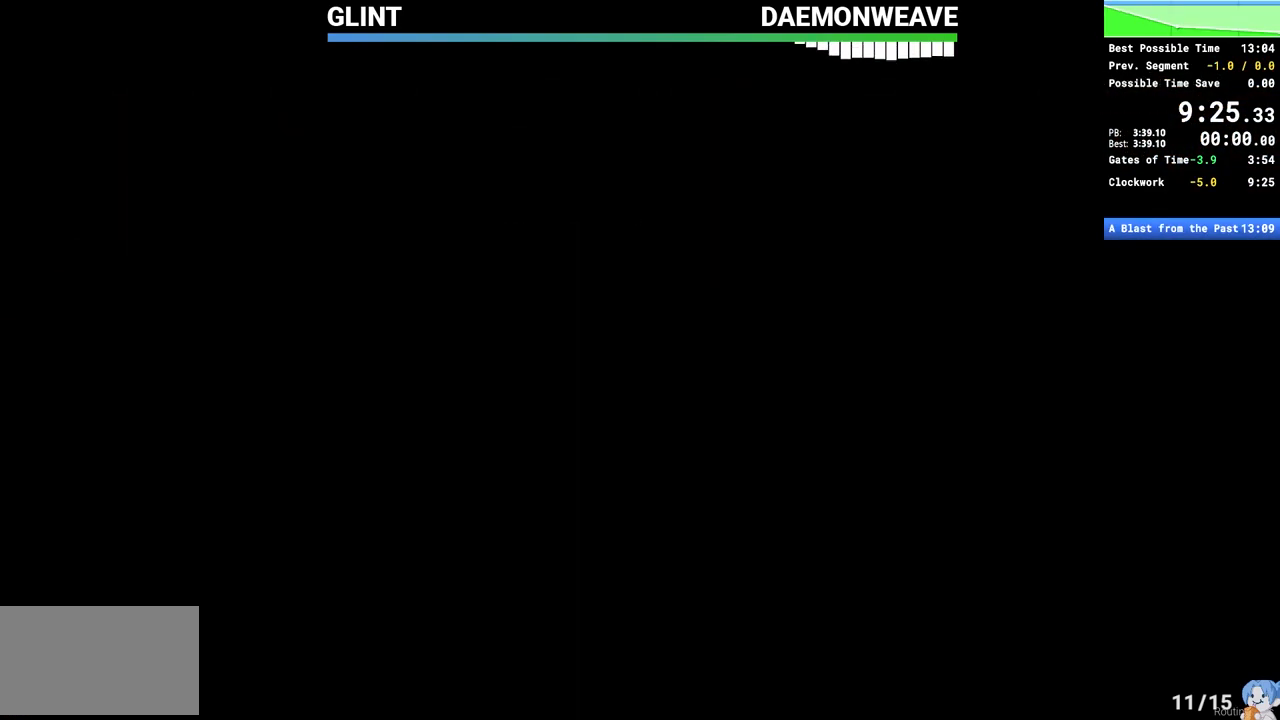
{"keys": [], "mouse": ["left"], "events": [[67, "escape", "down"], [67, "mouse_left", "up"], [117, "escape", "up"], [117, "mouse_left", "down"], [167, "escape", "down"], [200, "mouse_left", "up"], [250, "escape", "up"], [250, "mouse_left", "down"], [300, "escape", "down"], [317, "mouse_left", "up"], [350, "escape", "up"], [367, "mouse_left", "down"], [433, "escape", "down"], [433, "mouse_left", "up"], [483, "escape", "up"], [483, "mouse_left", "down"]]}
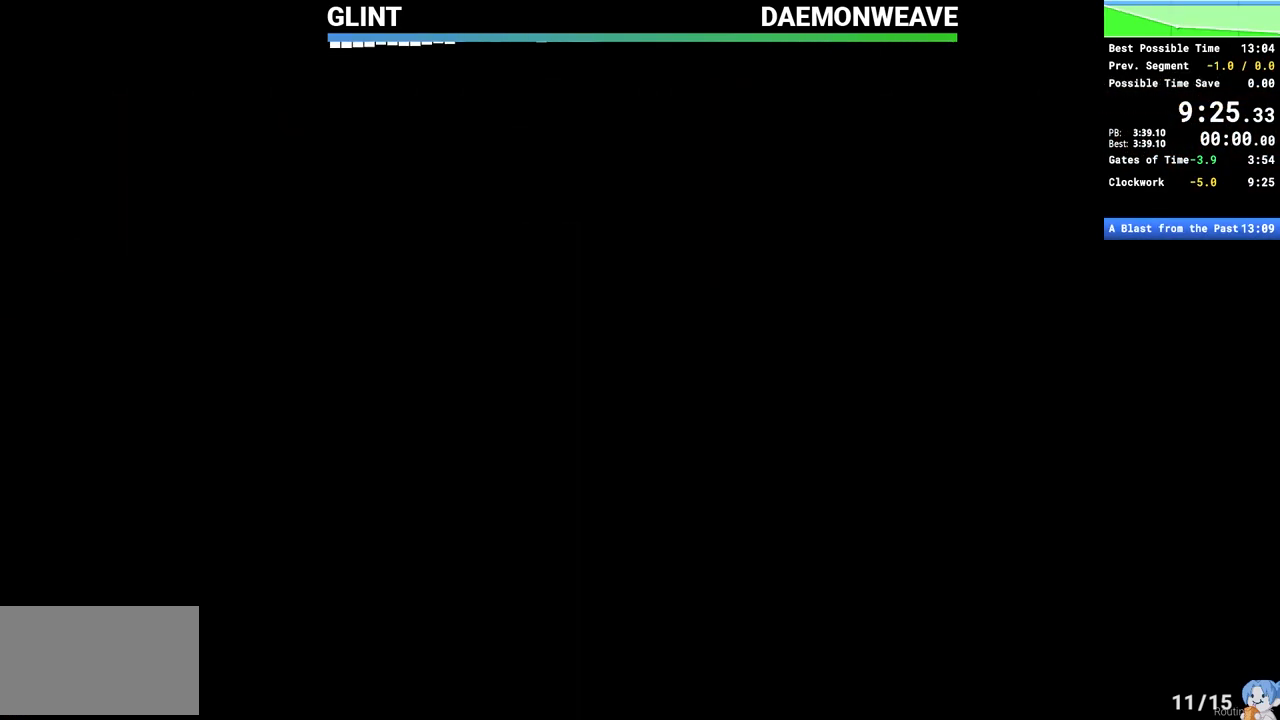
{"keys": [], "mouse": ["left"], "events": [[33, "escape", "down"], [67, "mouse_left", "up"], [83, "escape", "up"], [117, "mouse_left", "down"], [167, "escape", "down"], [183, "mouse_left", "up"], [217, "escape", "up"], [233, "mouse_left", "down"], [267, "escape", "down"], [317, "mouse_left", "up"], [367, "escape", "up"], [367, "mouse_left", "down"], [417, "escape", "down"], [433, "mouse_left", "up"], [467, "escape", "up"], [500, "mouse_left", "down"]]}
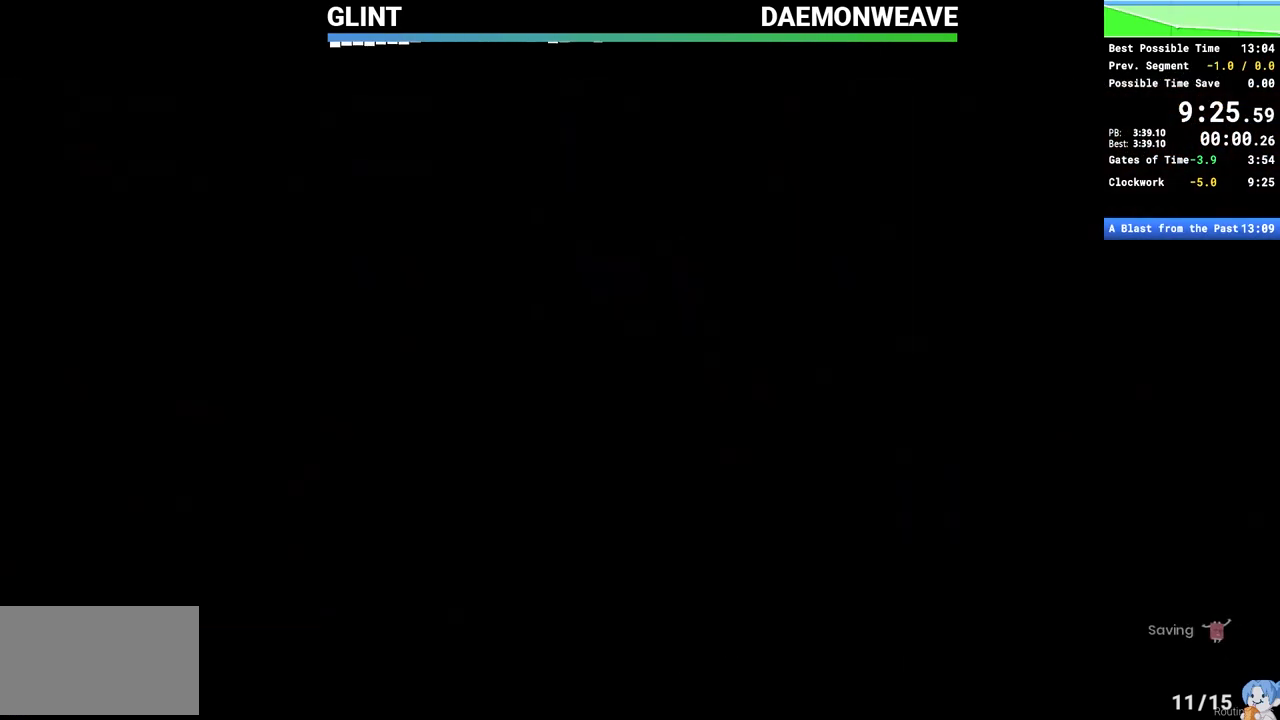
{"keys": [], "mouse": [], "events": [[50, "escape", "down"], [50, "mouse_left", "up"], [100, "escape", "up"]]}
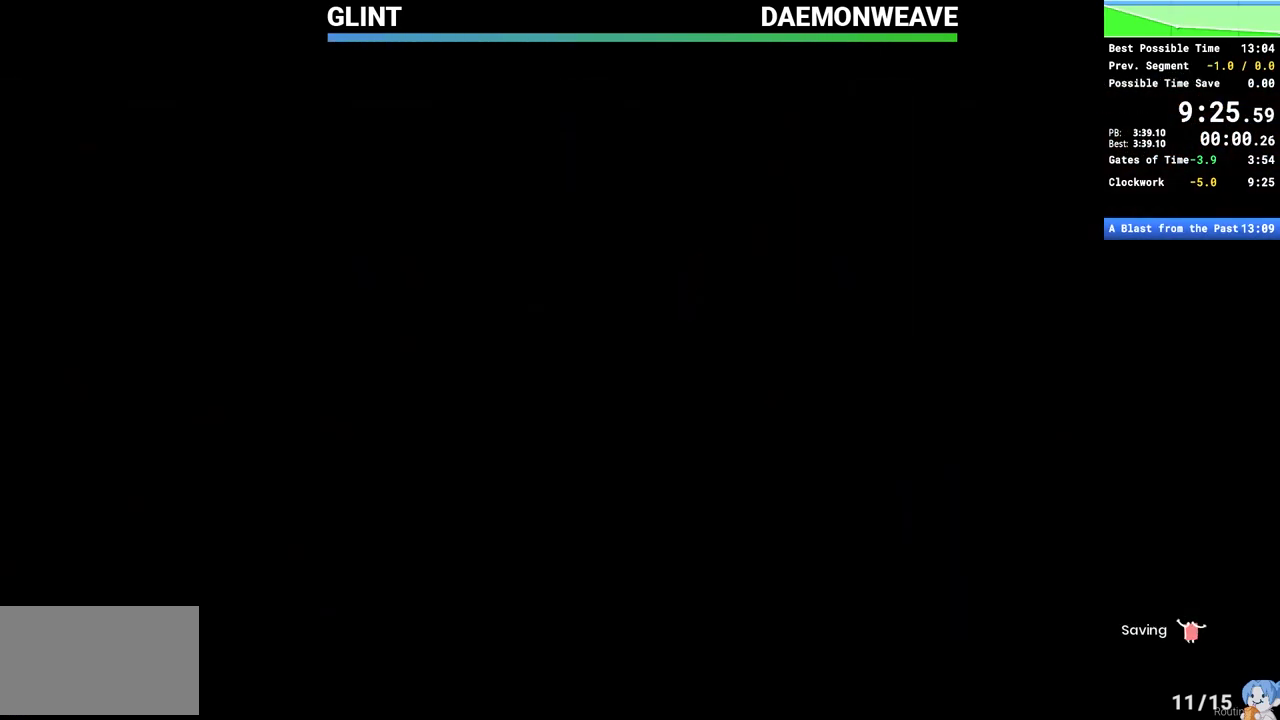
{"keys": [], "mouse": [], "events": [[167, "escape", "down"], [250, "escape", "up"], [400, "escape", "down"], [483, "escape", "up"]]}
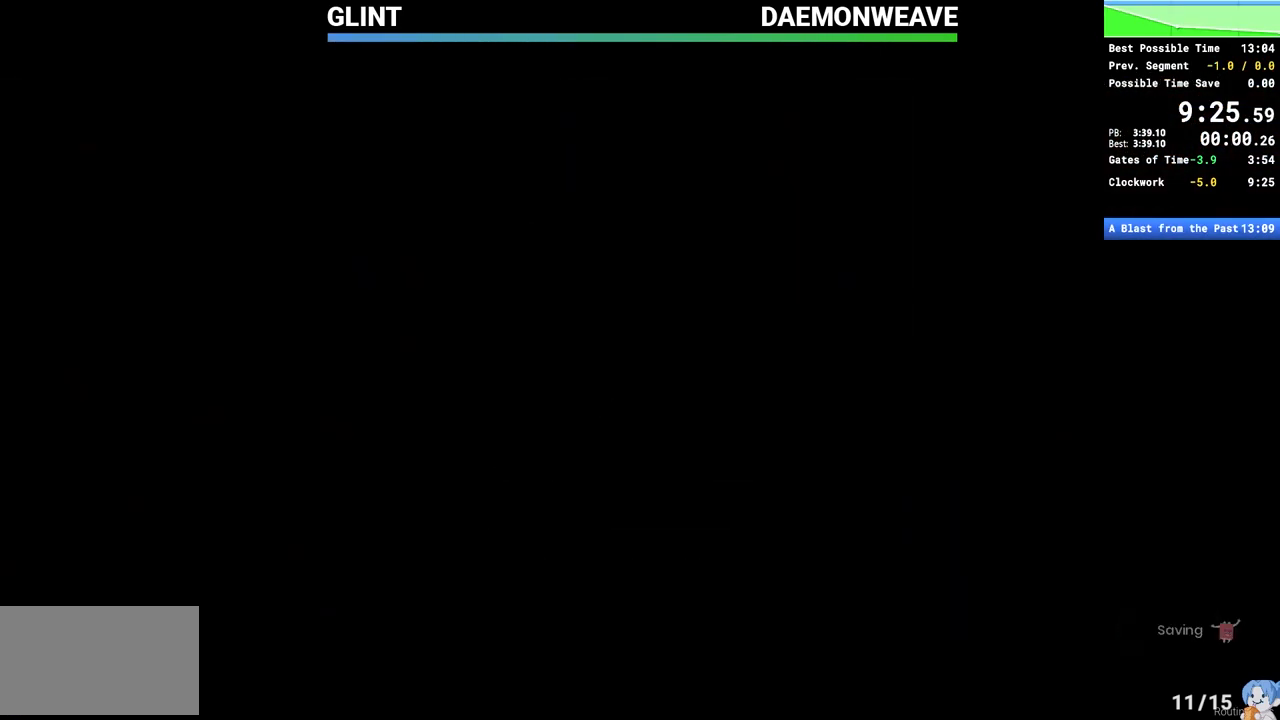
{"keys": [], "mouse": [], "events": []}
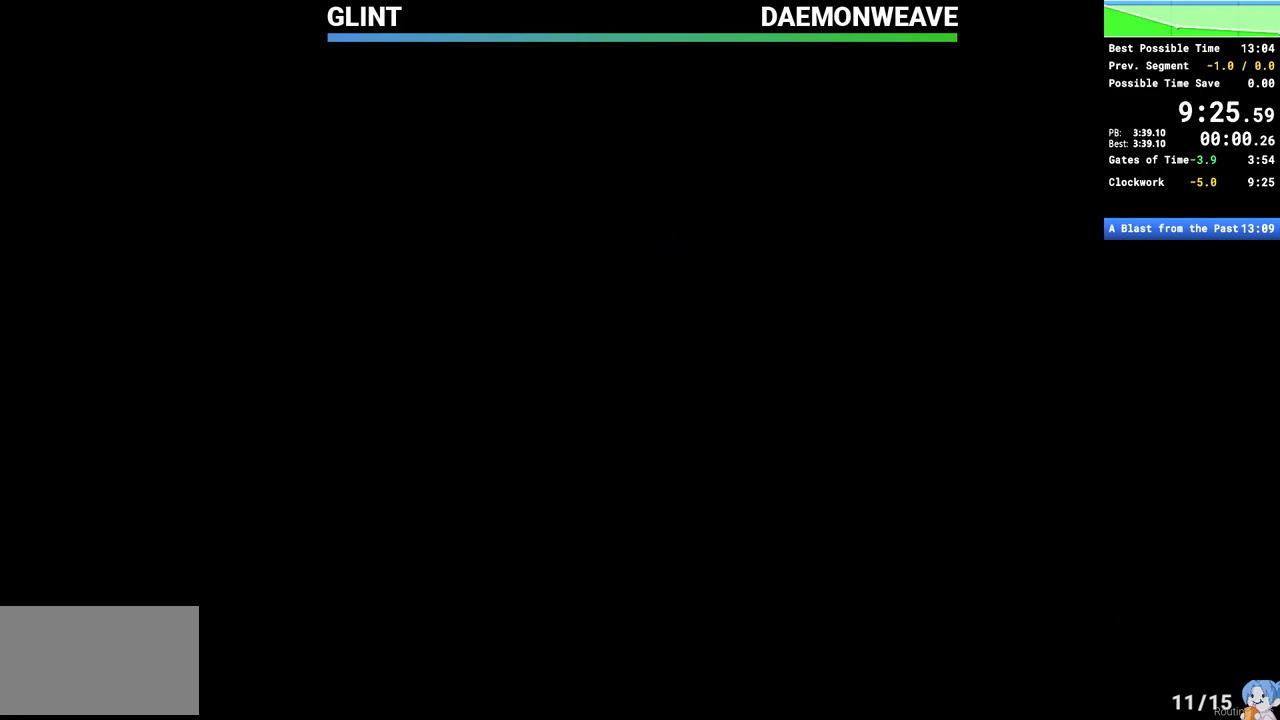
{"keys": [], "mouse": [], "events": []}
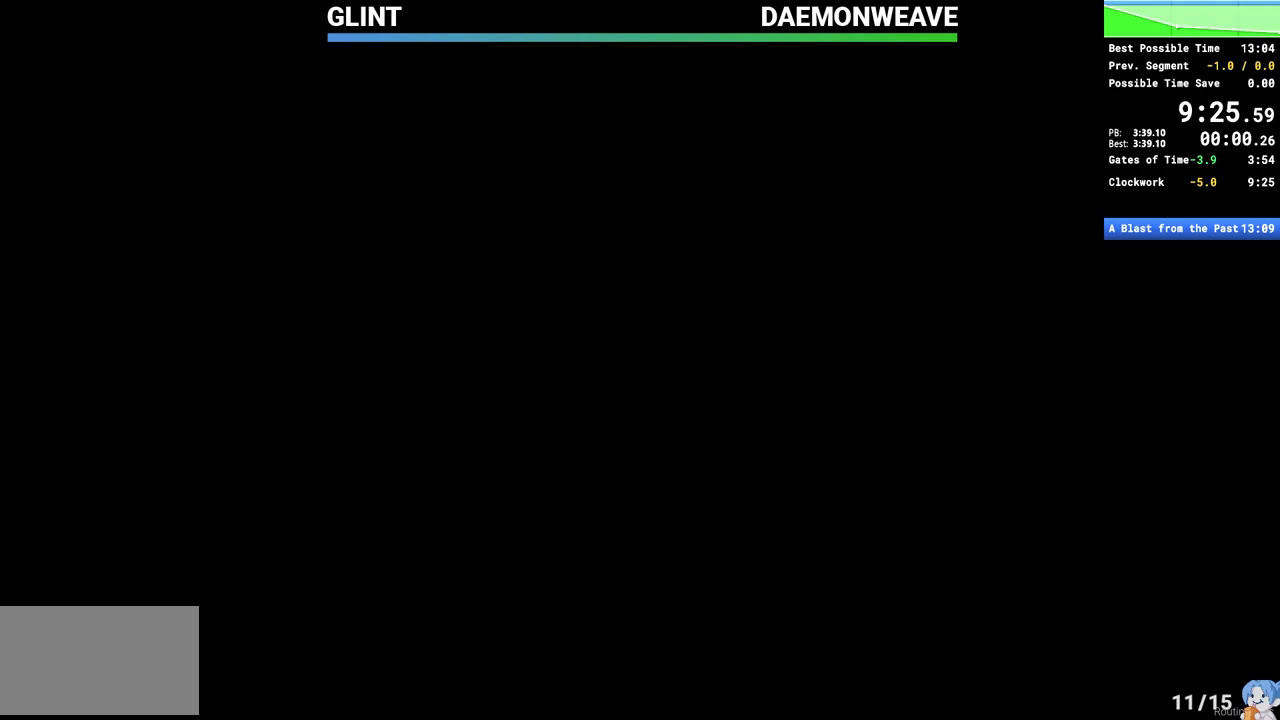
{"keys": ["q"], "mouse": [], "events": [[200, "q", "down"]]}
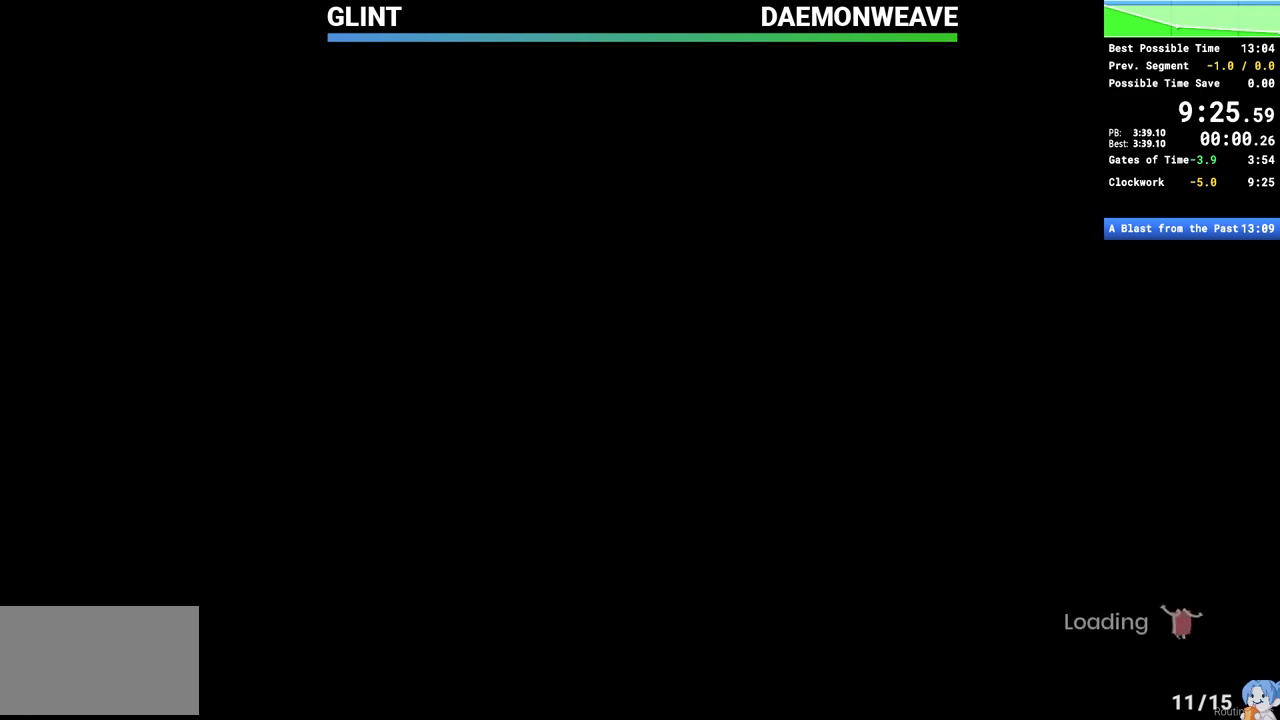
{"keys": [], "mouse": [], "events": [[167, "q", "up"]]}
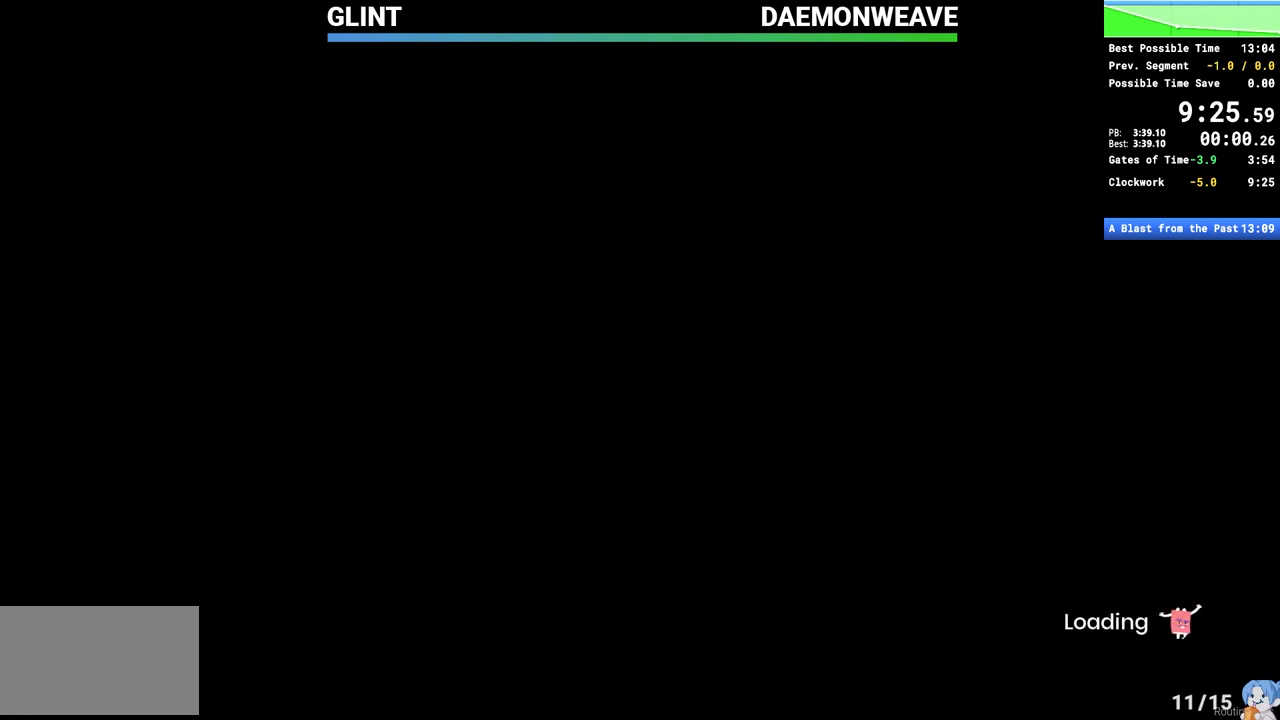
{"keys": ["w"], "mouse": ["right"], "events": [[333, "q", "down"], [417, "q", "up"], [433, "mouse_right", "down"], [467, "w", "down"]]}
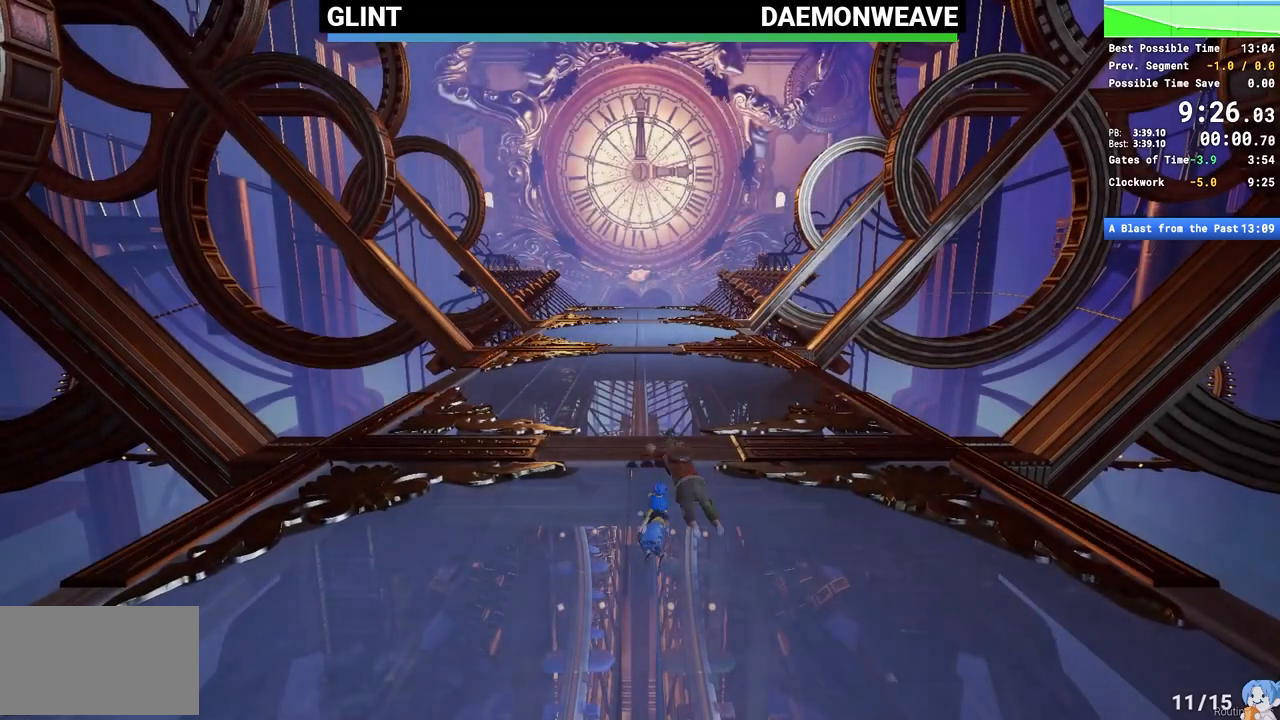
{"keys": ["w"], "mouse": ["right"], "events": [[167, "mouse_right", "up"], [317, "mouse_right", "down"]]}
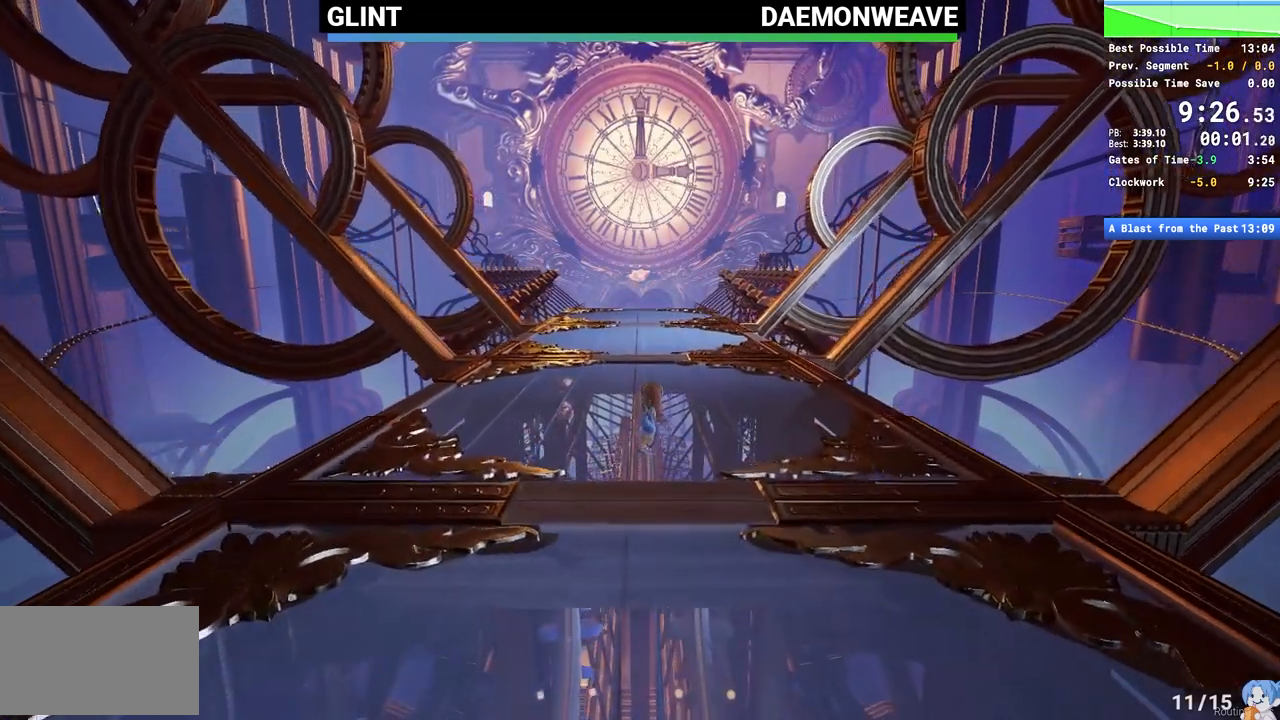
{"keys": ["w"], "mouse": ["right"], "events": [[117, "mouse_right", "up"], [450, "mouse_right", "down"]]}
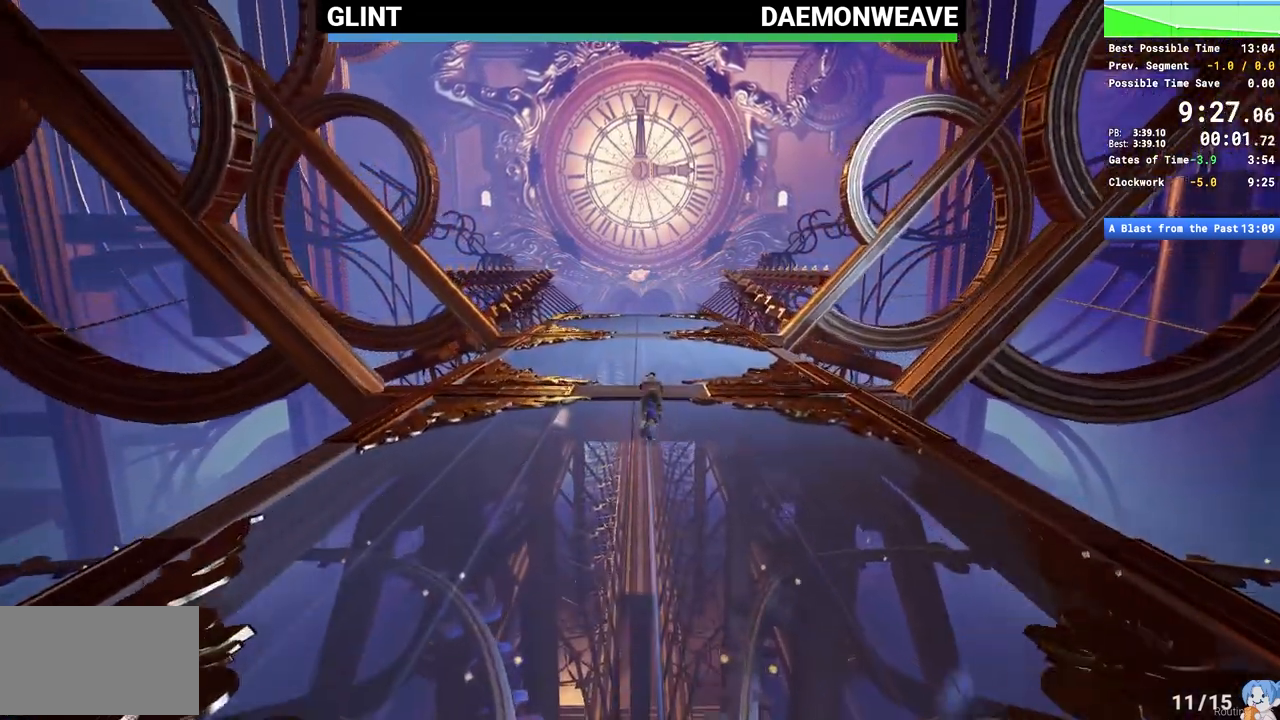
{"keys": ["w"], "mouse": ["right"], "events": [[50, "mouse_right", "up"], [300, "mouse_right", "down"]]}
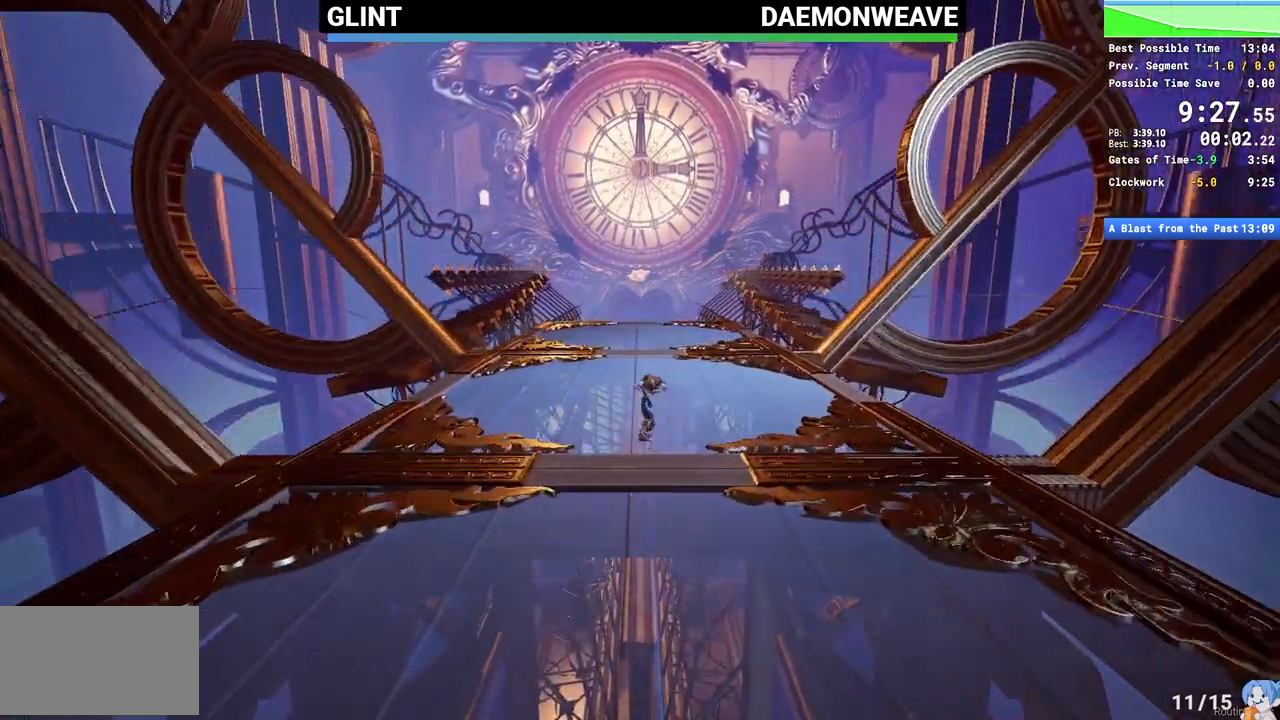
{"keys": ["w"], "mouse": [], "events": [[67, "mouse_right", "up"], [400, "mouse_right", "down"], [500, "mouse_right", "up"]]}
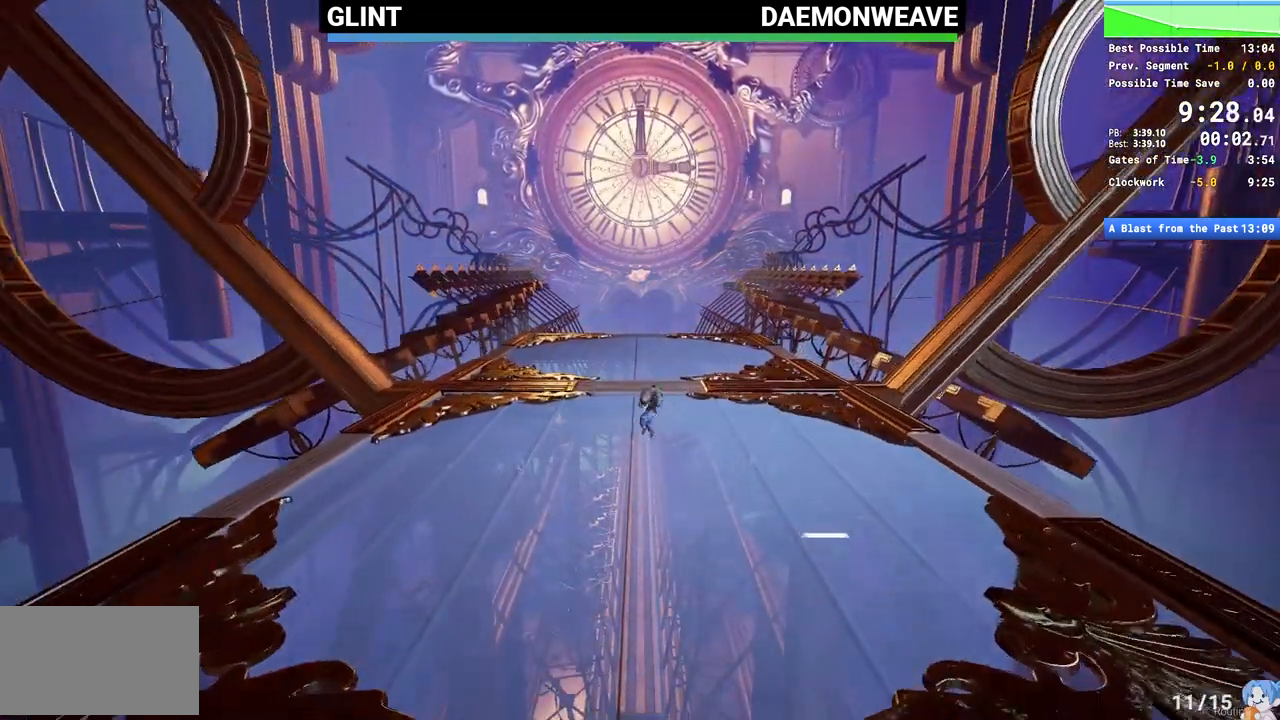
{"keys": ["w"], "mouse": [], "events": [[267, "mouse_right", "down"], [450, "mouse_right", "up"]]}
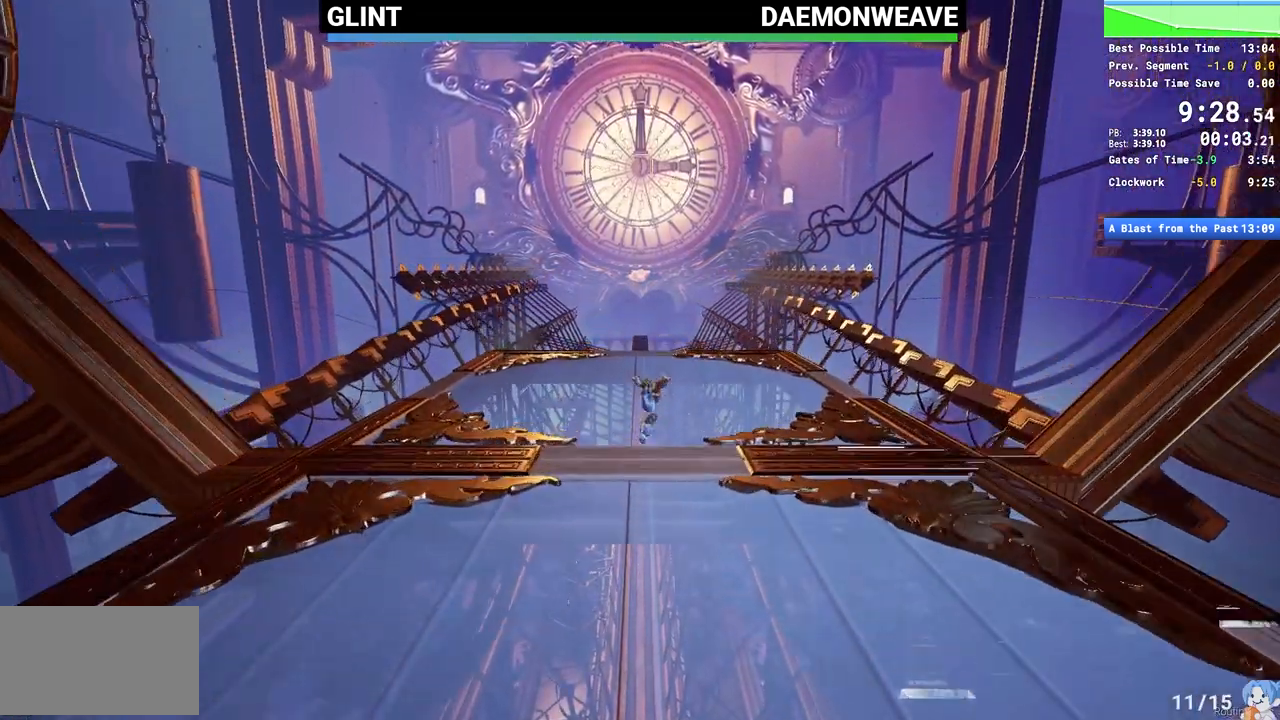
{"keys": ["w"], "mouse": [], "events": [[283, "mouse_right", "down"], [400, "mouse_right", "up"]]}
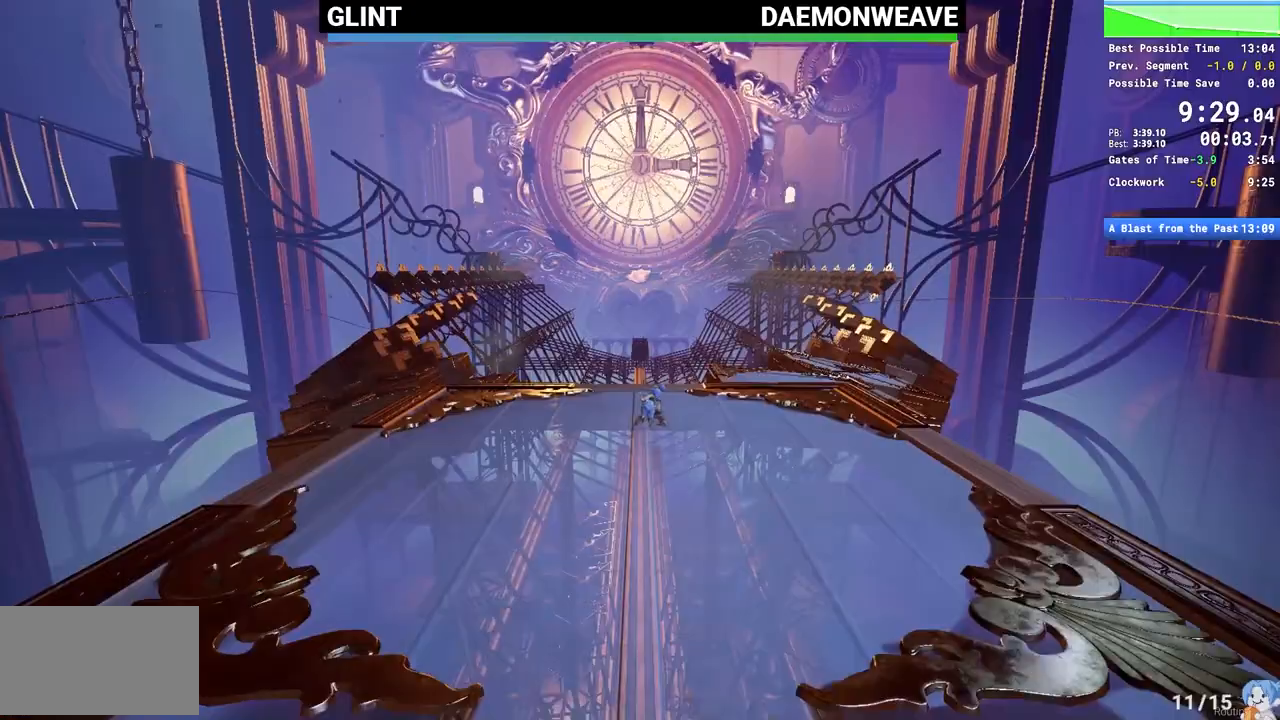
{"keys": ["w"], "mouse": ["right"], "events": [[167, "mouse_right", "down"]]}
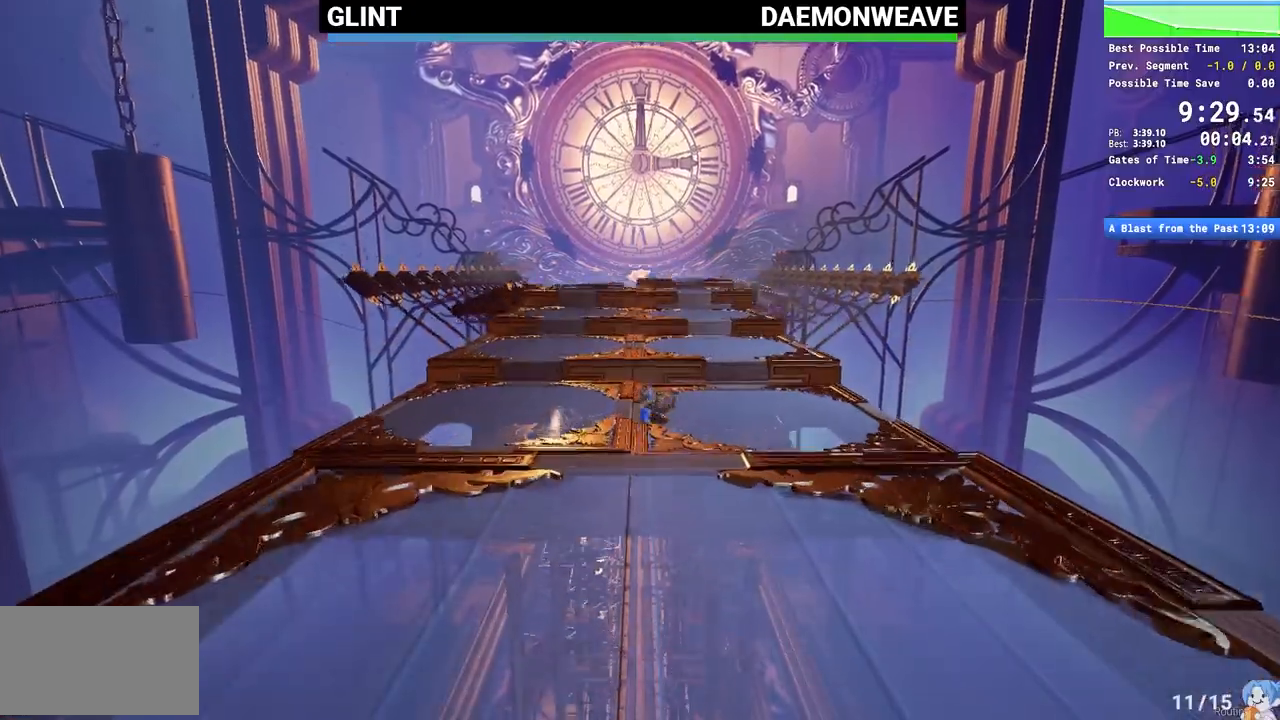
{"keys": ["w"], "mouse": ["right"], "events": [[33, "mouse_right", "up"], [150, "mouse_right", "down"], [267, "mouse_right", "up"], [317, "space", "down"], [400, "mouse_right", "down"], [450, "space", "up"]]}
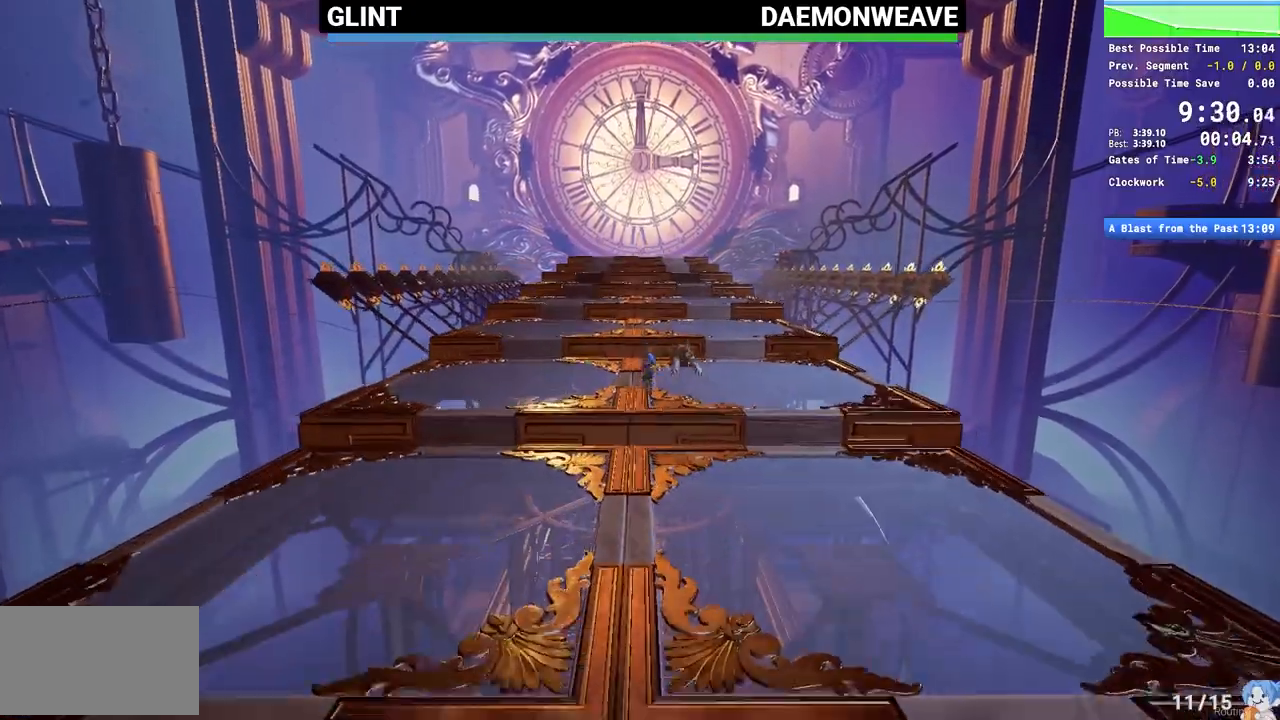
{"keys": ["space", "w"], "mouse": [], "events": [[250, "mouse_right", "up"], [333, "mouse_right", "down"], [467, "mouse_right", "up"], [467, "space", "down"]]}
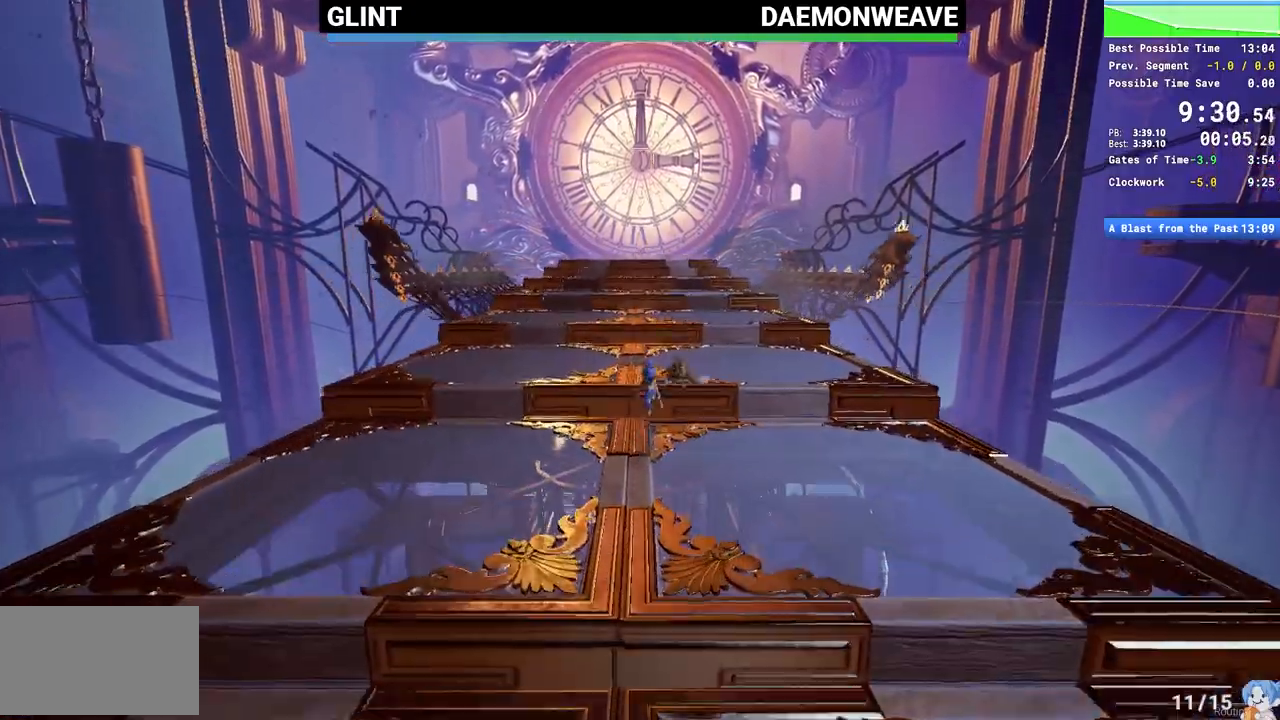
{"keys": ["w"], "mouse": [], "events": [[67, "mouse_right", "down"], [117, "space", "up"], [450, "mouse_right", "up"]]}
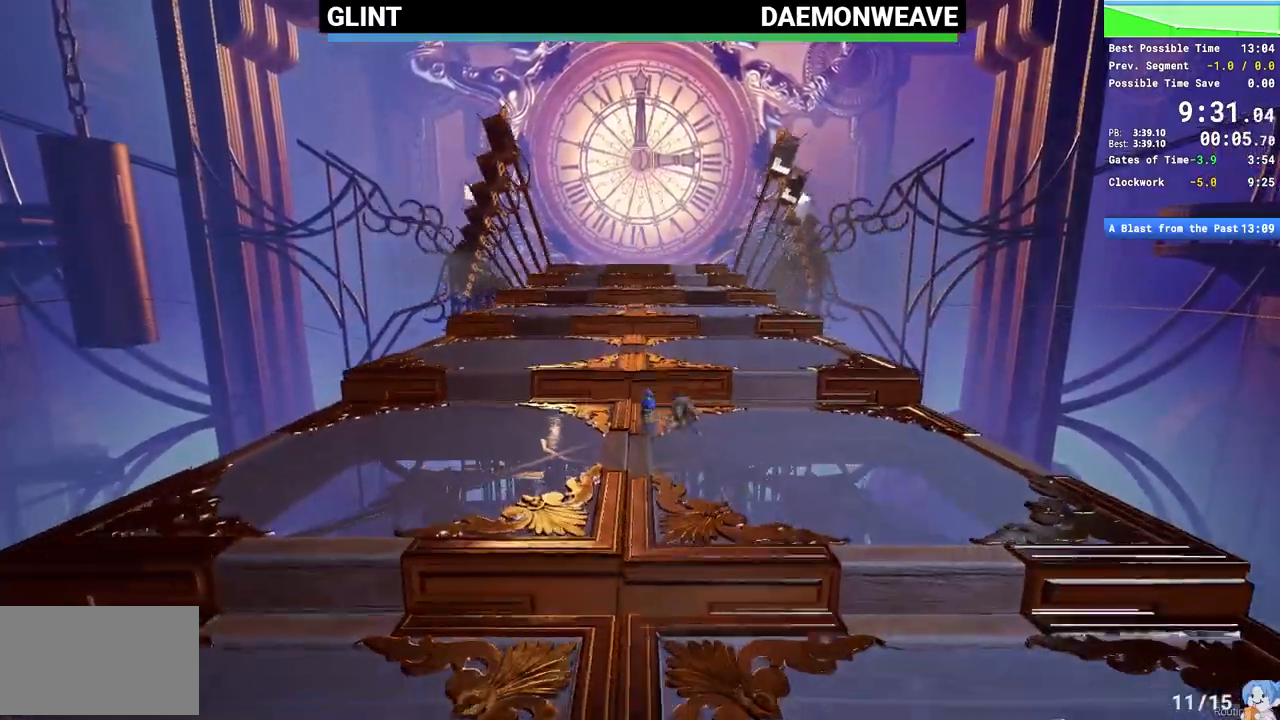
{"keys": ["w"], "mouse": [], "events": [[33, "space", "down"], [100, "mouse_right", "down"], [133, "space", "up"], [433, "mouse_right", "up"]]}
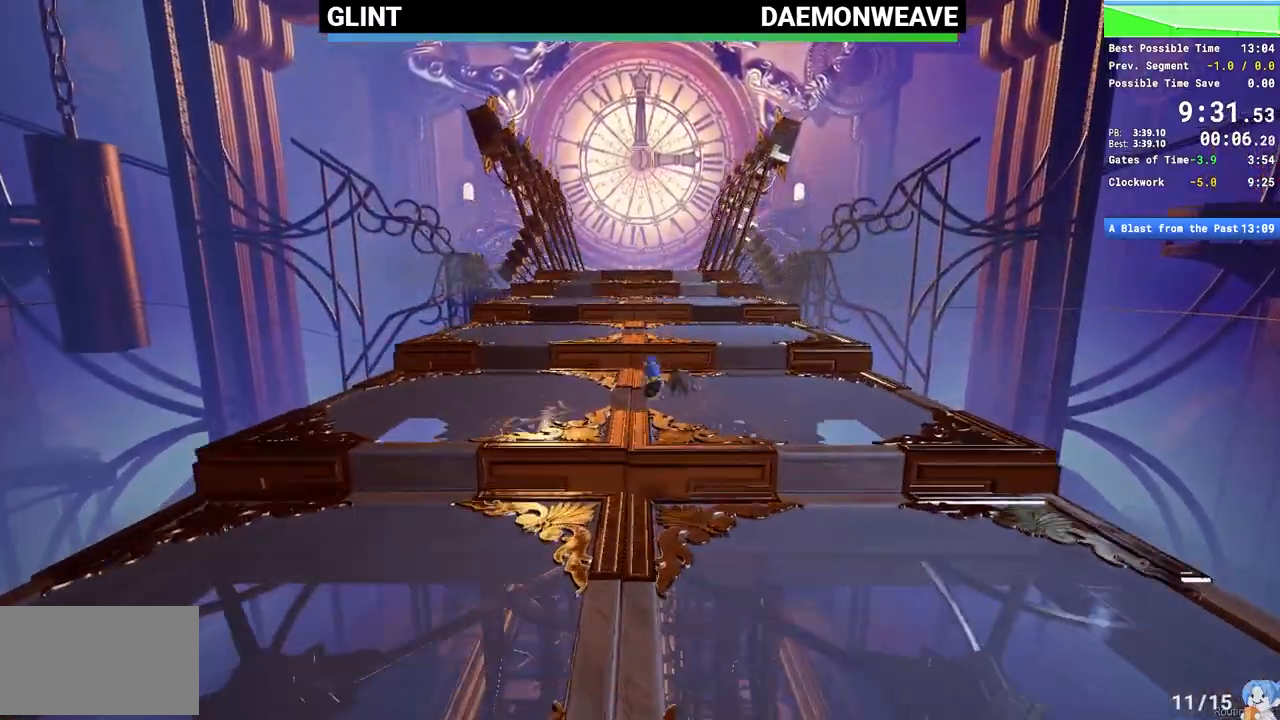
{"keys": ["space", "w"], "mouse": ["right"], "events": [[83, "mouse_right", "down"], [367, "mouse_right", "up"], [383, "space", "down"], [467, "mouse_right", "down"]]}
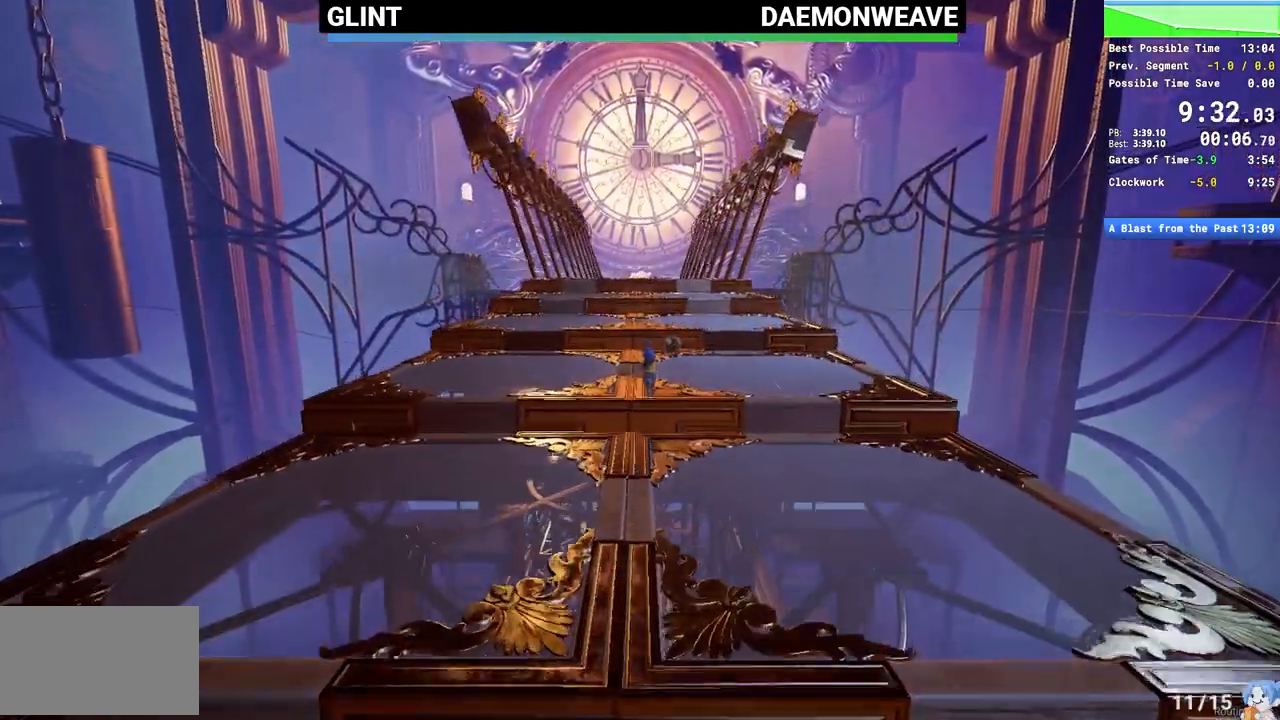
{"keys": ["w"], "mouse": [], "events": [[17, "space", "up"], [250, "mouse_right", "up"], [367, "mouse_right", "down"], [500, "mouse_right", "up"]]}
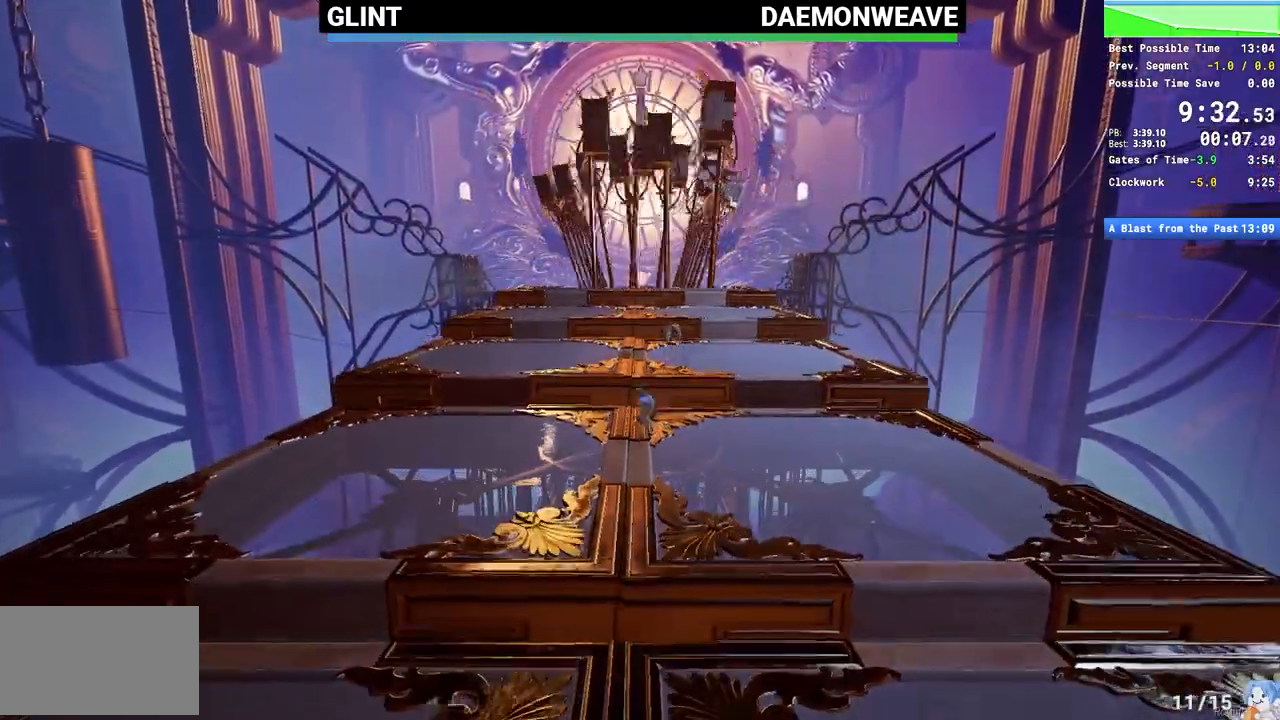
{"keys": ["w"], "mouse": ["right"], "events": [[33, "space", "down"], [100, "mouse_right", "down"], [133, "space", "up"]]}
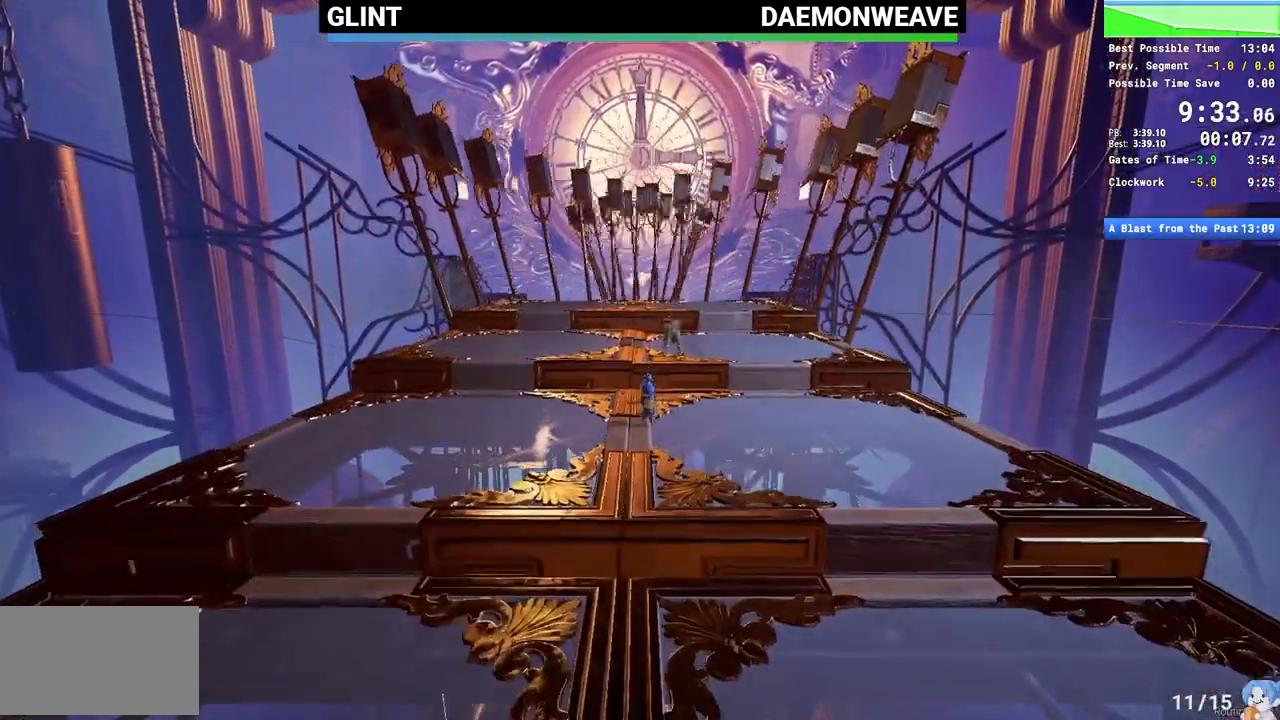
{"keys": ["w"], "mouse": [], "events": [[33, "mouse_right", "up"], [100, "space", "down"], [183, "mouse_right", "down"], [200, "space", "up"], [500, "mouse_right", "up"]]}